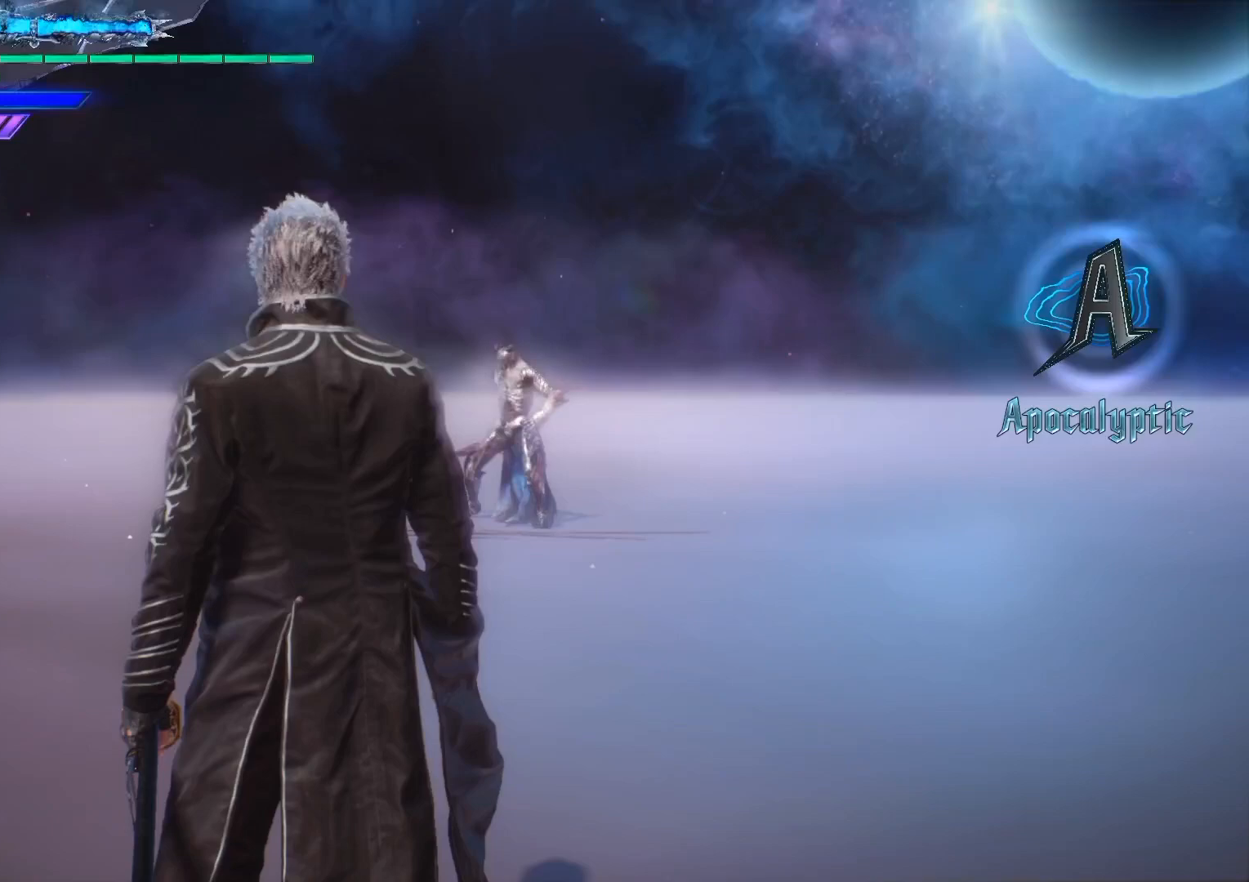
Gameplay with a controller (Xbox layout); each line is a JSON object with the inputs held at the frame after it. "events" lists button and stick changes between this image and that frame as [ms after this image, input, new state], when the widget could be followed in between. Not read: L3 R3.
{"buttons": [], "left_stick": "center", "right_stick": "center", "events": [[133, "right_stick", "down-left"], [300, "right_stick", "center"]]}
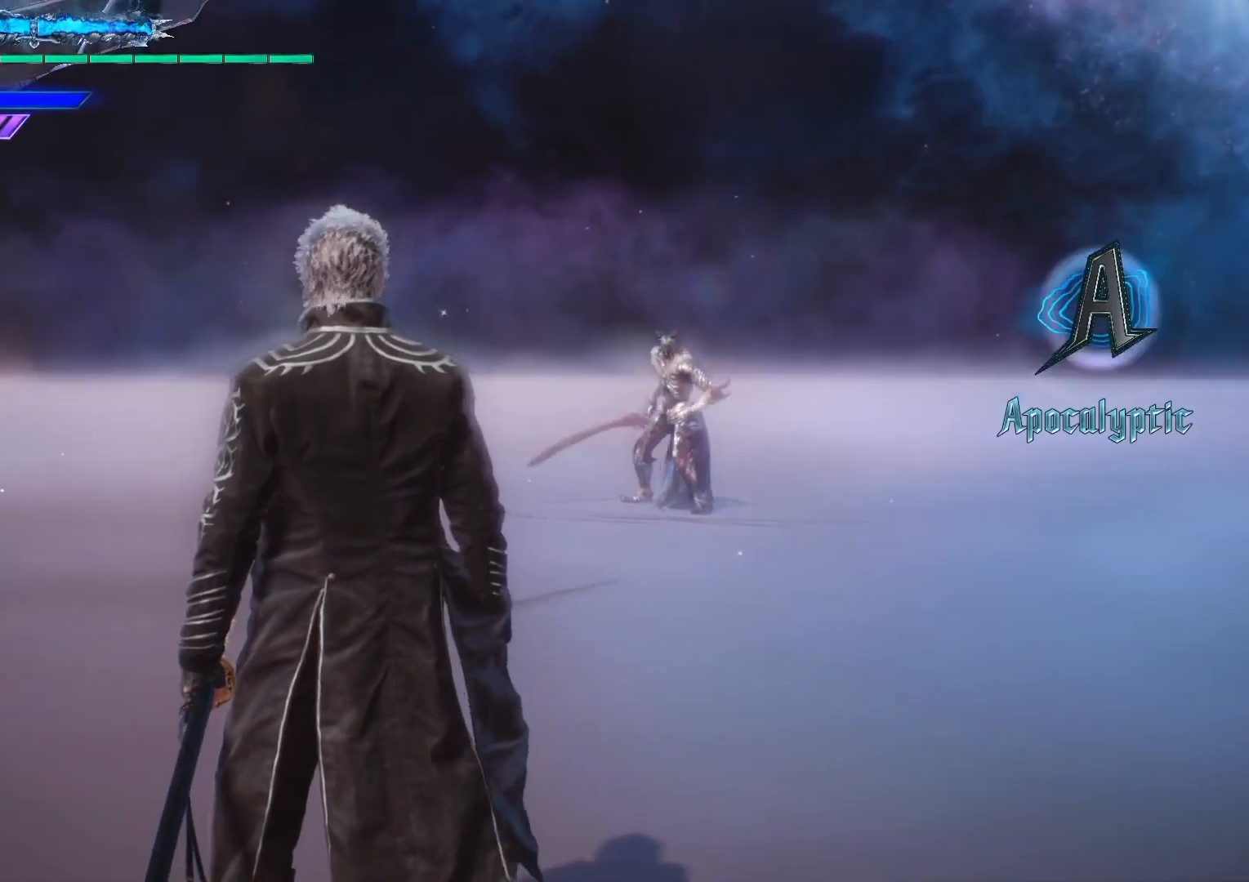
{"buttons": ["R1"], "left_stick": "center", "right_stick": "center", "events": [[233, "right_stick", "down-left"], [267, "R1", "down"], [500, "right_stick", "center"]]}
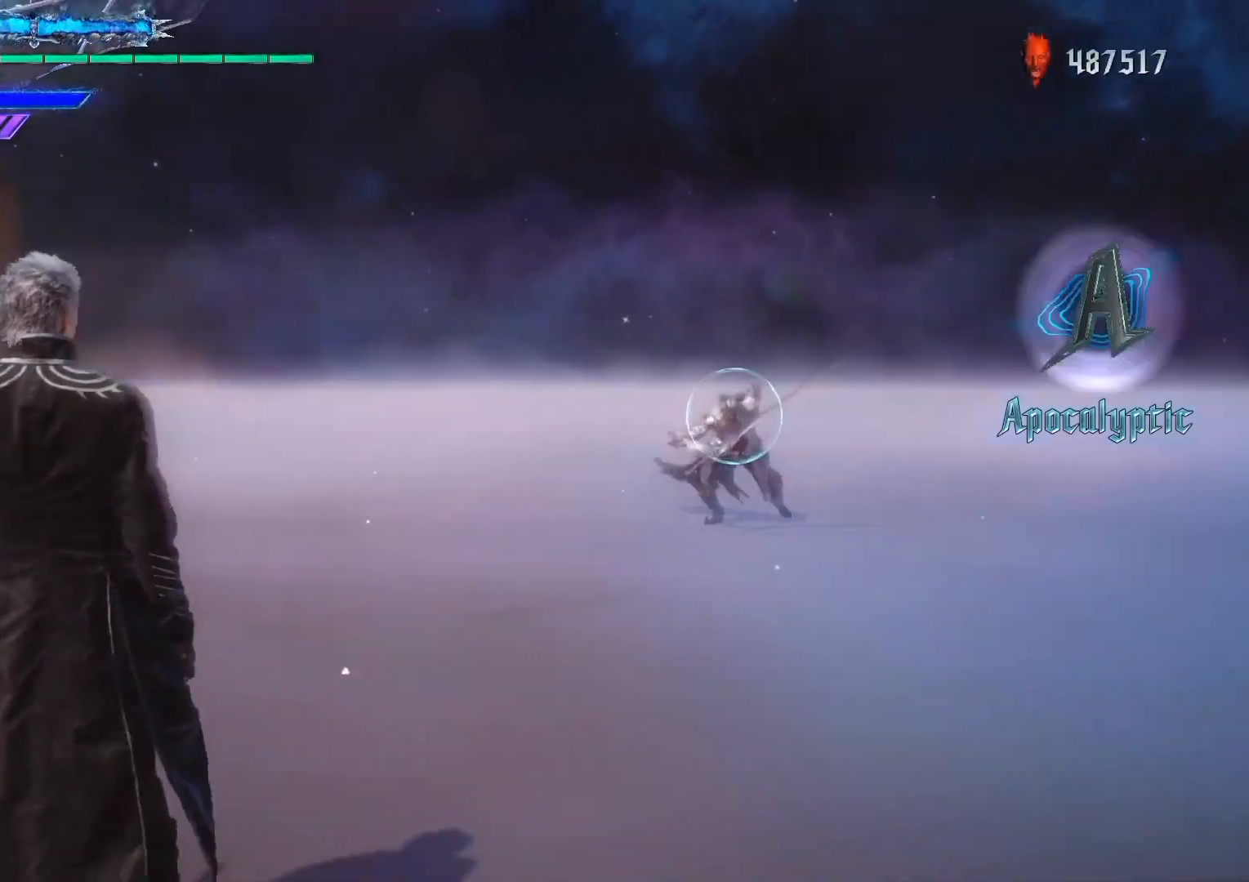
{"buttons": ["R1"], "left_stick": "center", "right_stick": "center", "events": []}
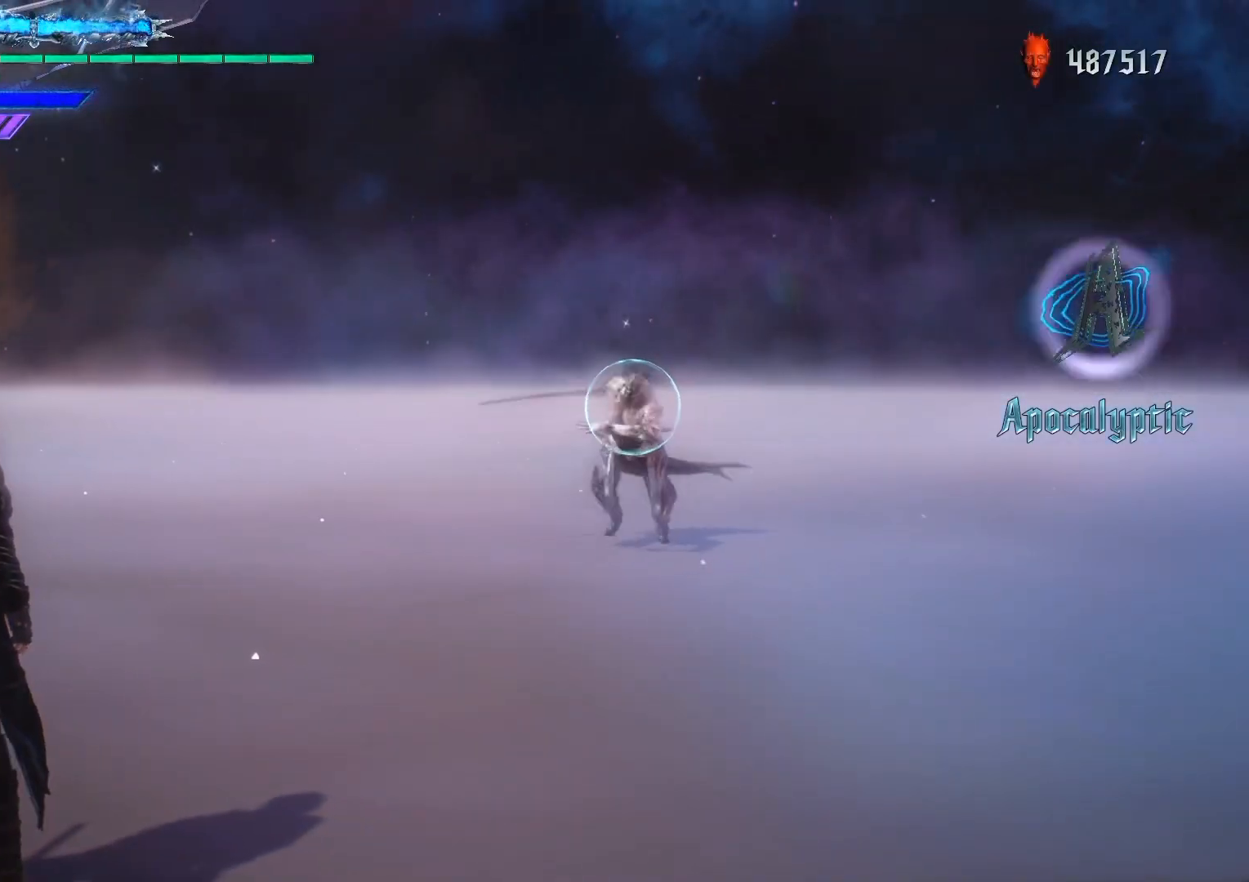
{"buttons": ["R1"], "left_stick": "center", "right_stick": "center", "events": [[67, "right_stick", "down-right"], [167, "right_stick", "center"], [400, "right_stick", "down-right"], [500, "right_stick", "center"]]}
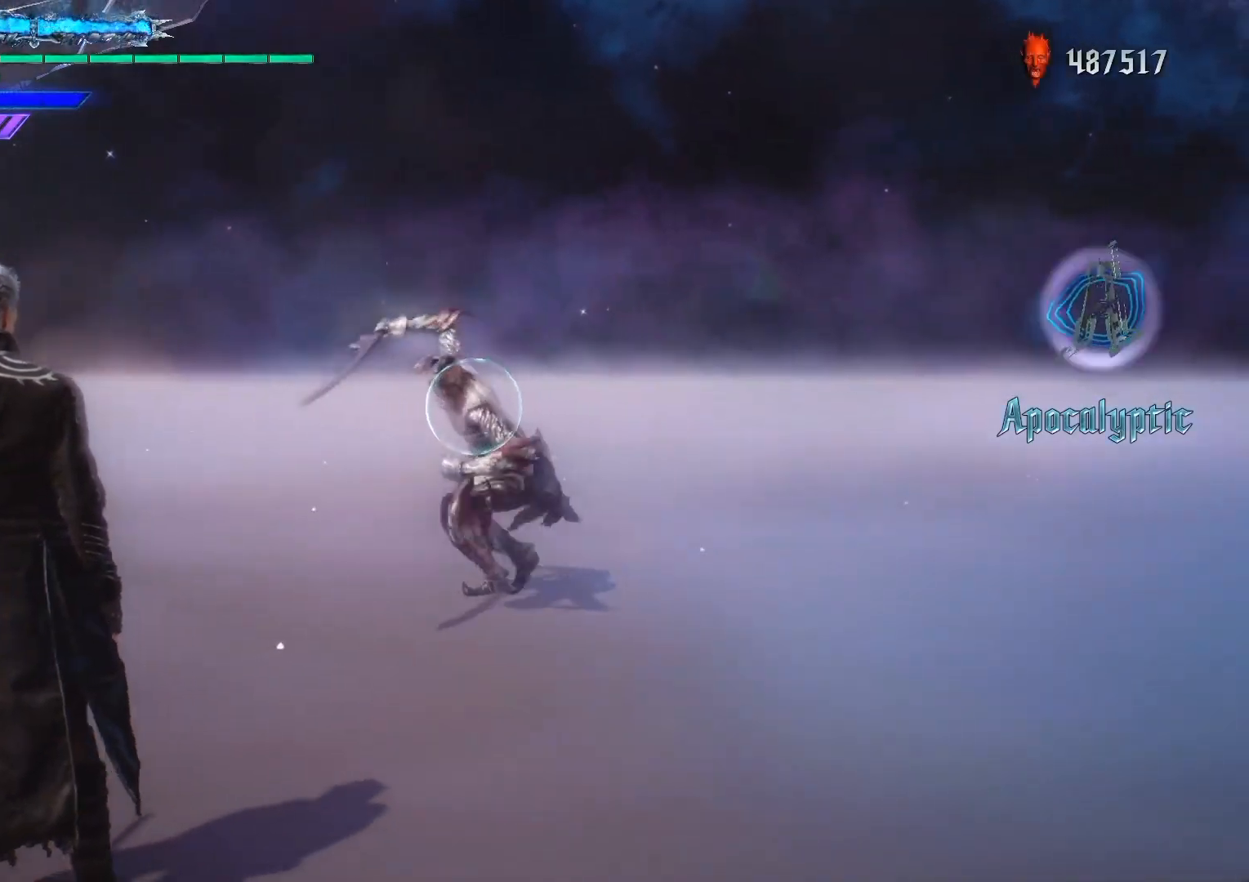
{"buttons": ["R1"], "left_stick": "center", "right_stick": "center", "events": []}
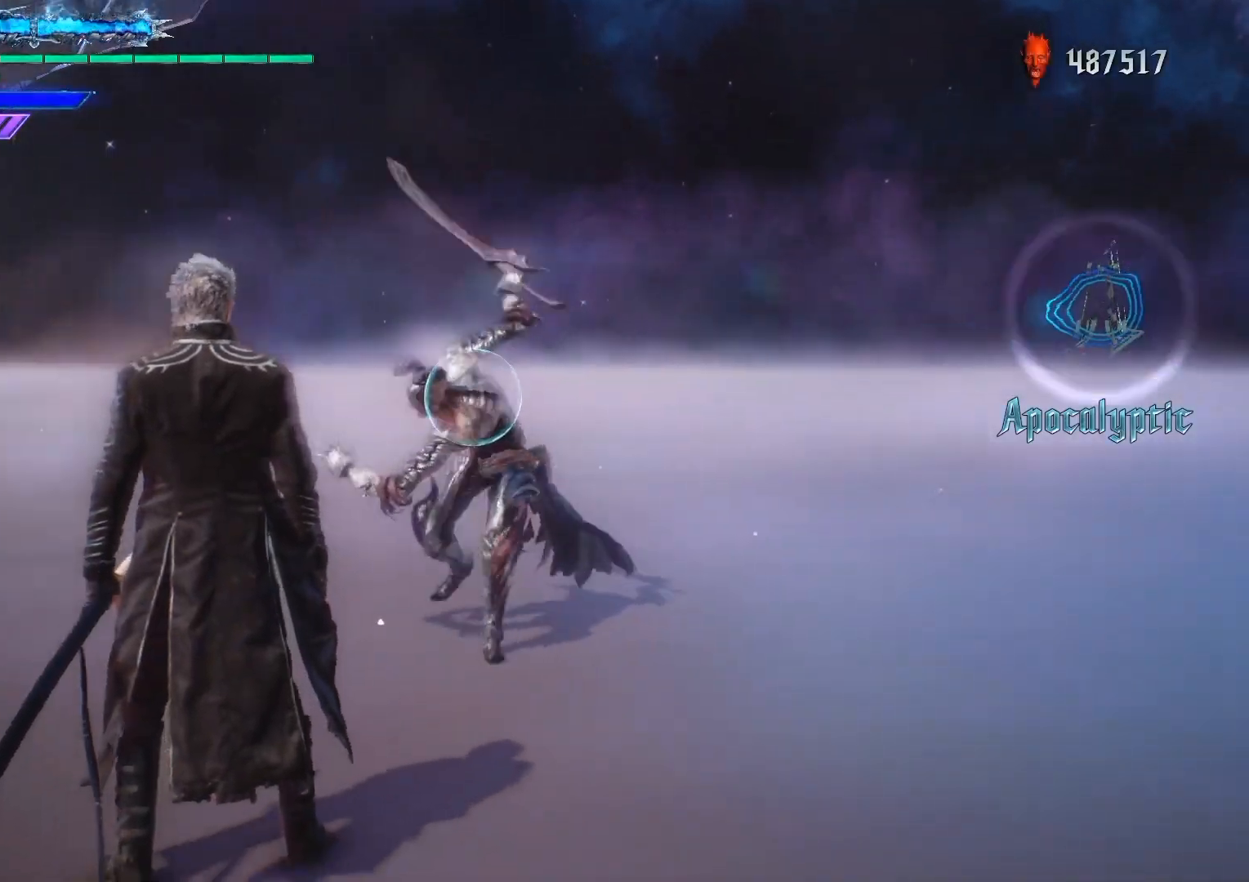
{"buttons": ["R1"], "left_stick": "down", "right_stick": "center", "events": [[233, "Y", "down"], [367, "Y", "up"], [500, "left_stick", "down"]]}
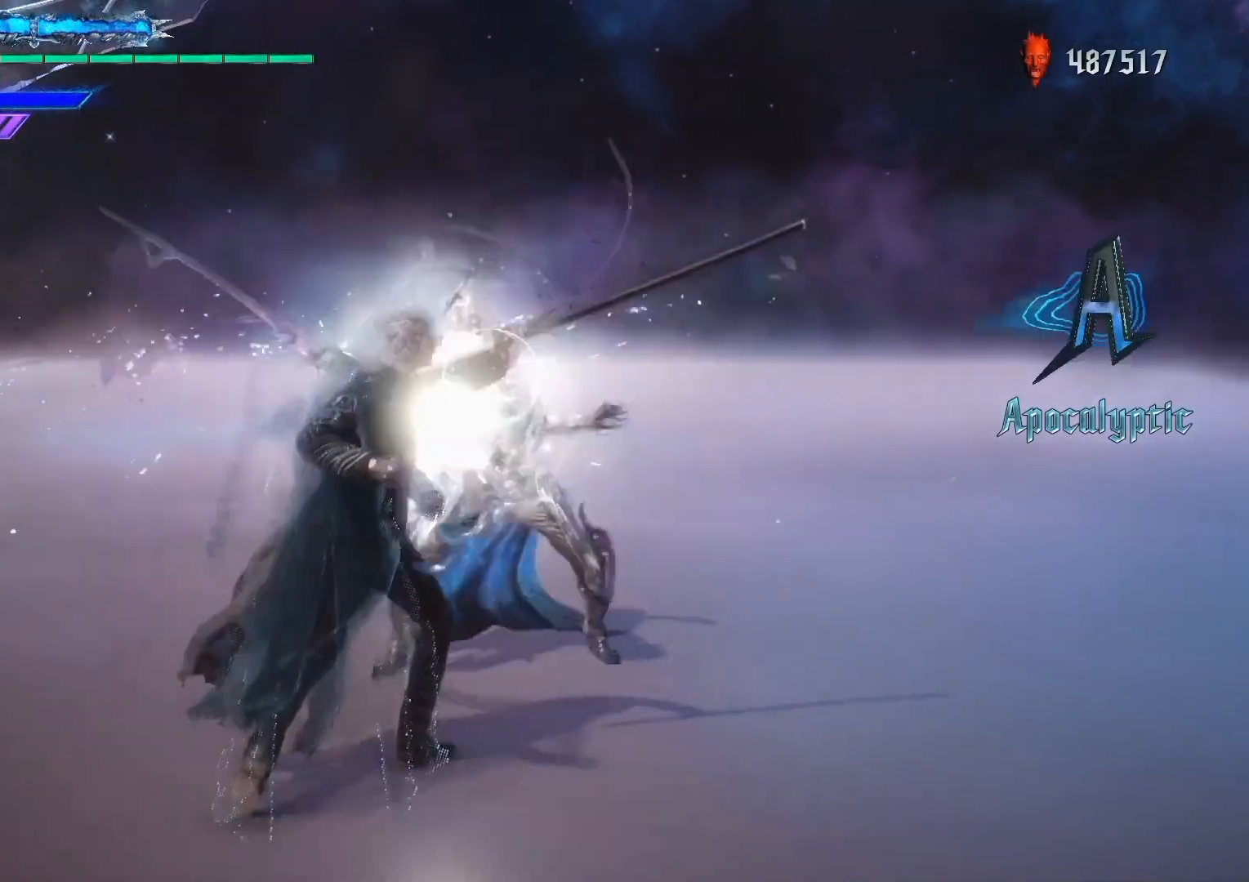
{"buttons": ["Y", "R1"], "left_stick": "down", "right_stick": "center", "events": [[200, "Y", "down"]]}
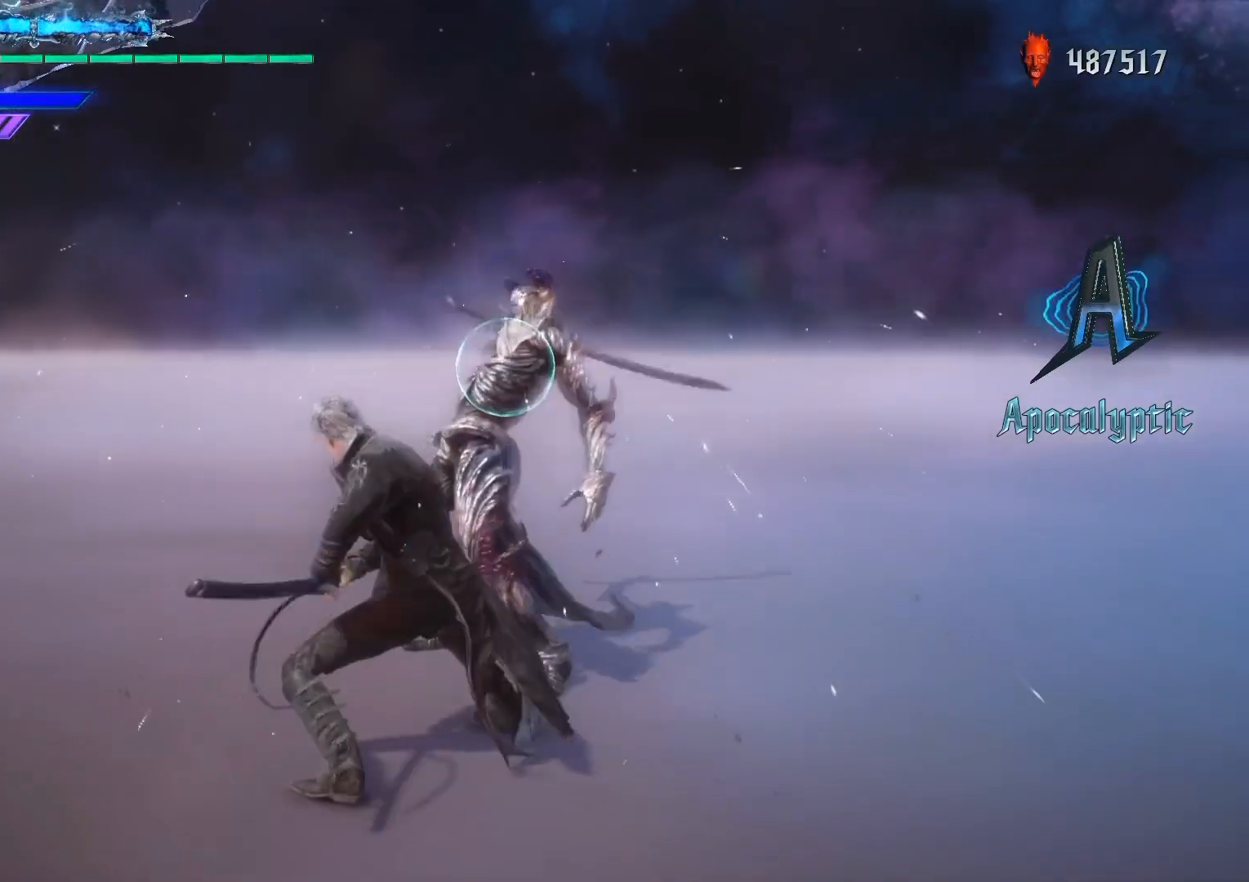
{"buttons": ["R1"], "left_stick": "center", "right_stick": "center", "events": [[300, "left_stick", "center"], [333, "Y", "up"]]}
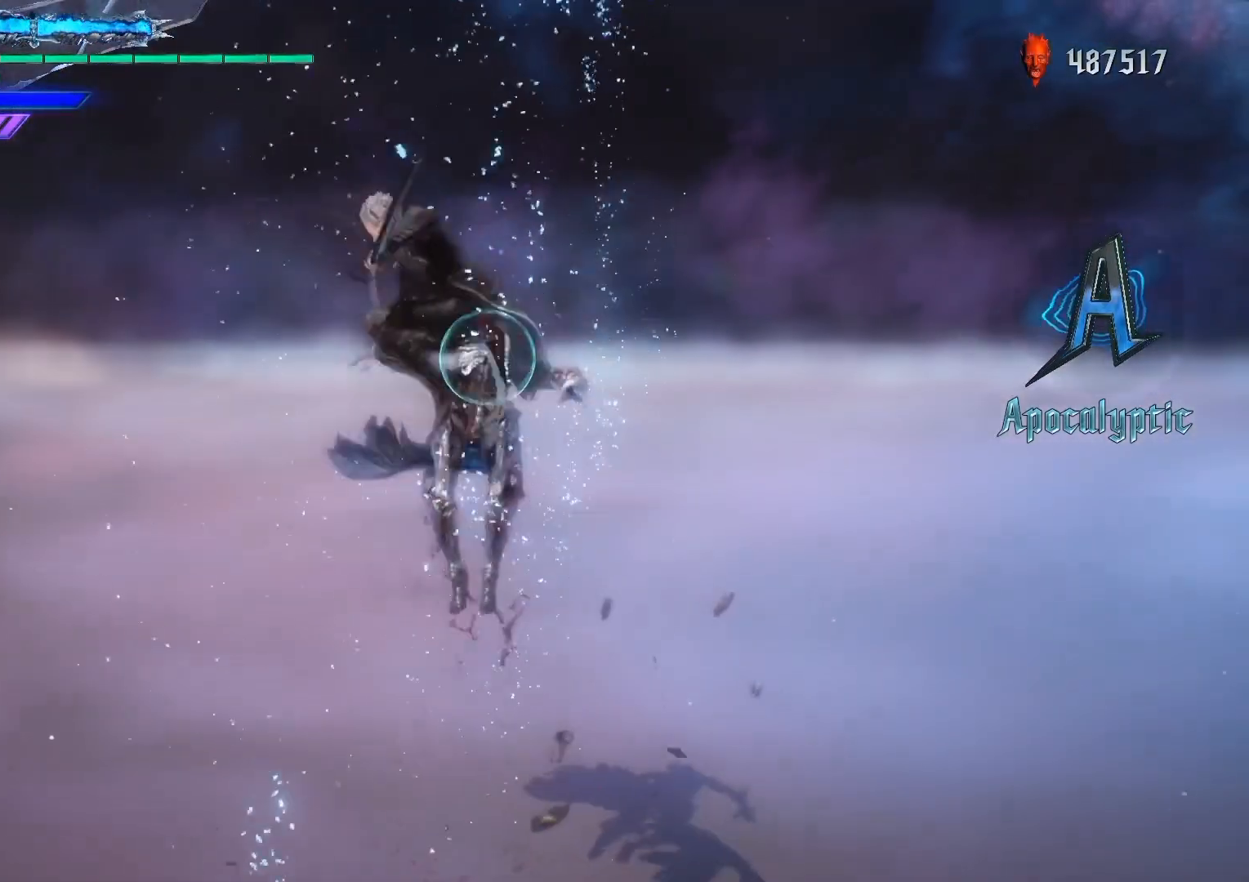
{"buttons": ["Y", "R1"], "left_stick": "center", "right_stick": "center", "events": [[133, "Y", "down"], [267, "Y", "up"], [467, "Y", "down"]]}
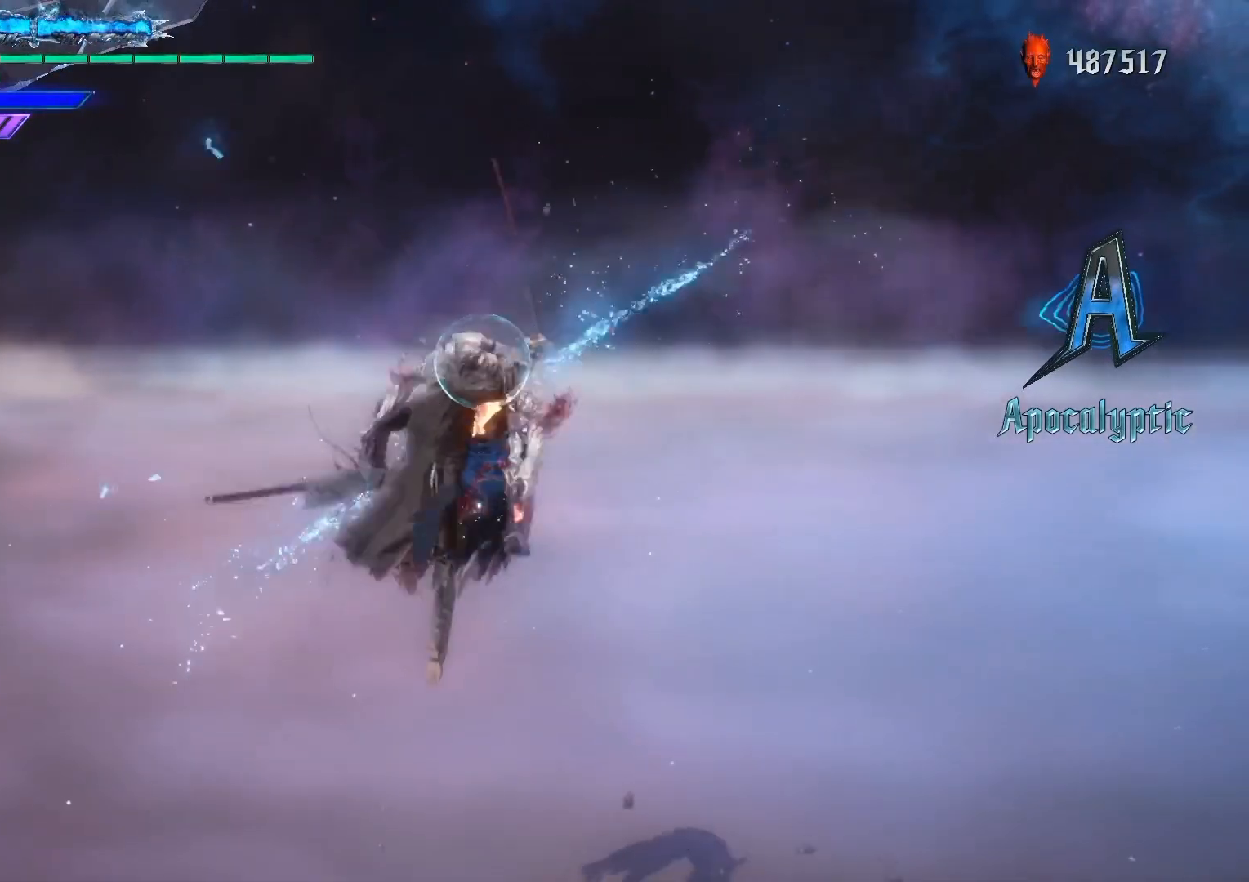
{"buttons": ["R1"], "left_stick": "center", "right_stick": "center", "events": [[67, "Y", "up"]]}
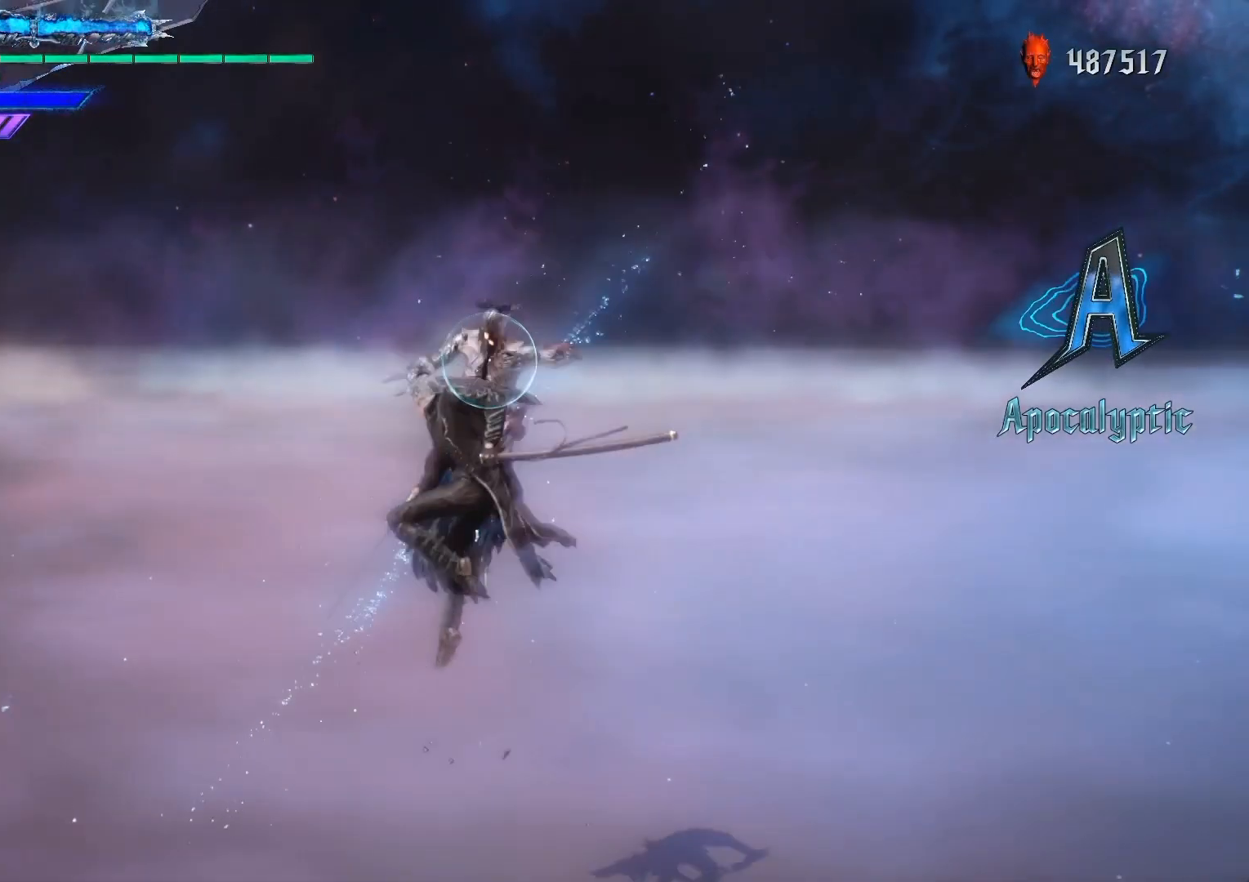
{"buttons": ["Y", "R1"], "left_stick": "center", "right_stick": "center", "events": [[67, "Y", "down"]]}
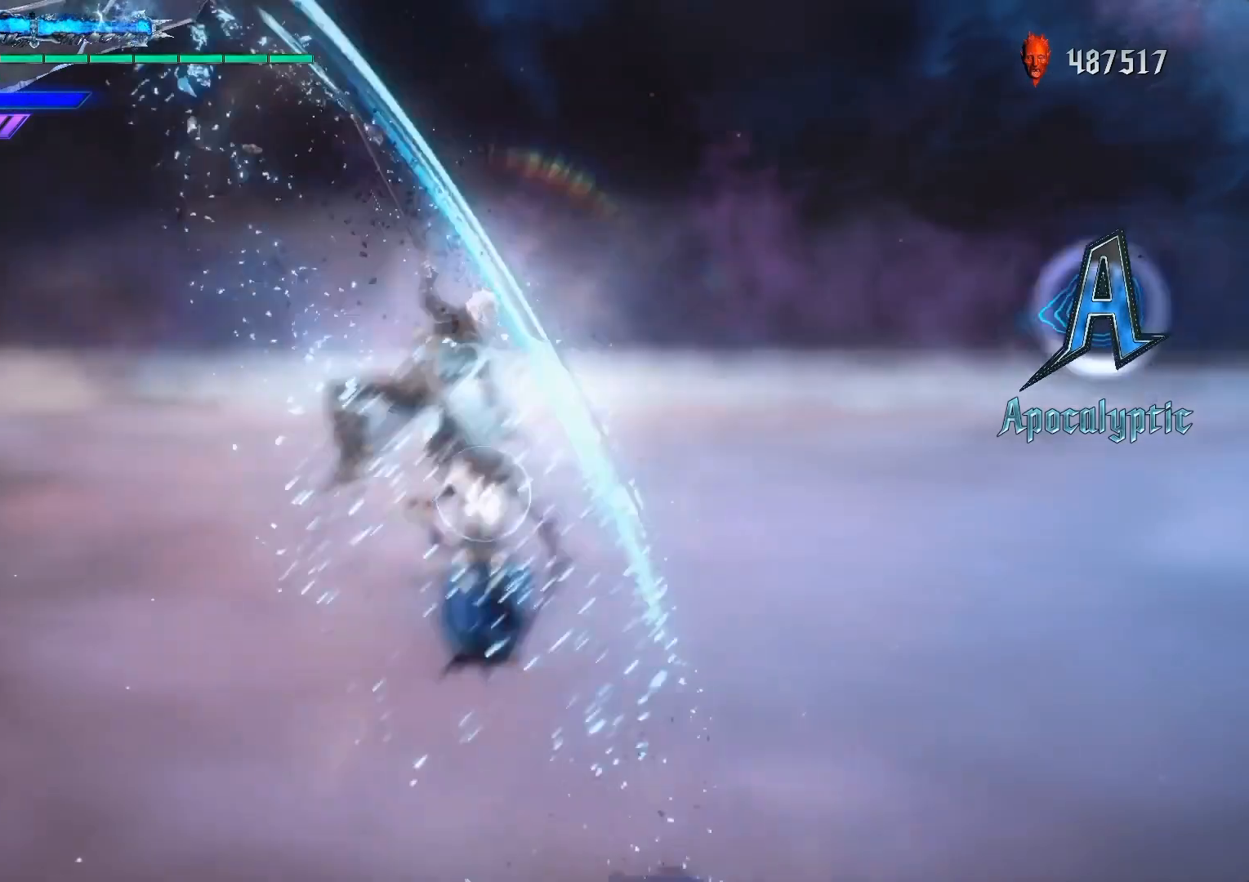
{"buttons": ["Y", "R1"], "left_stick": "center", "right_stick": "center", "events": []}
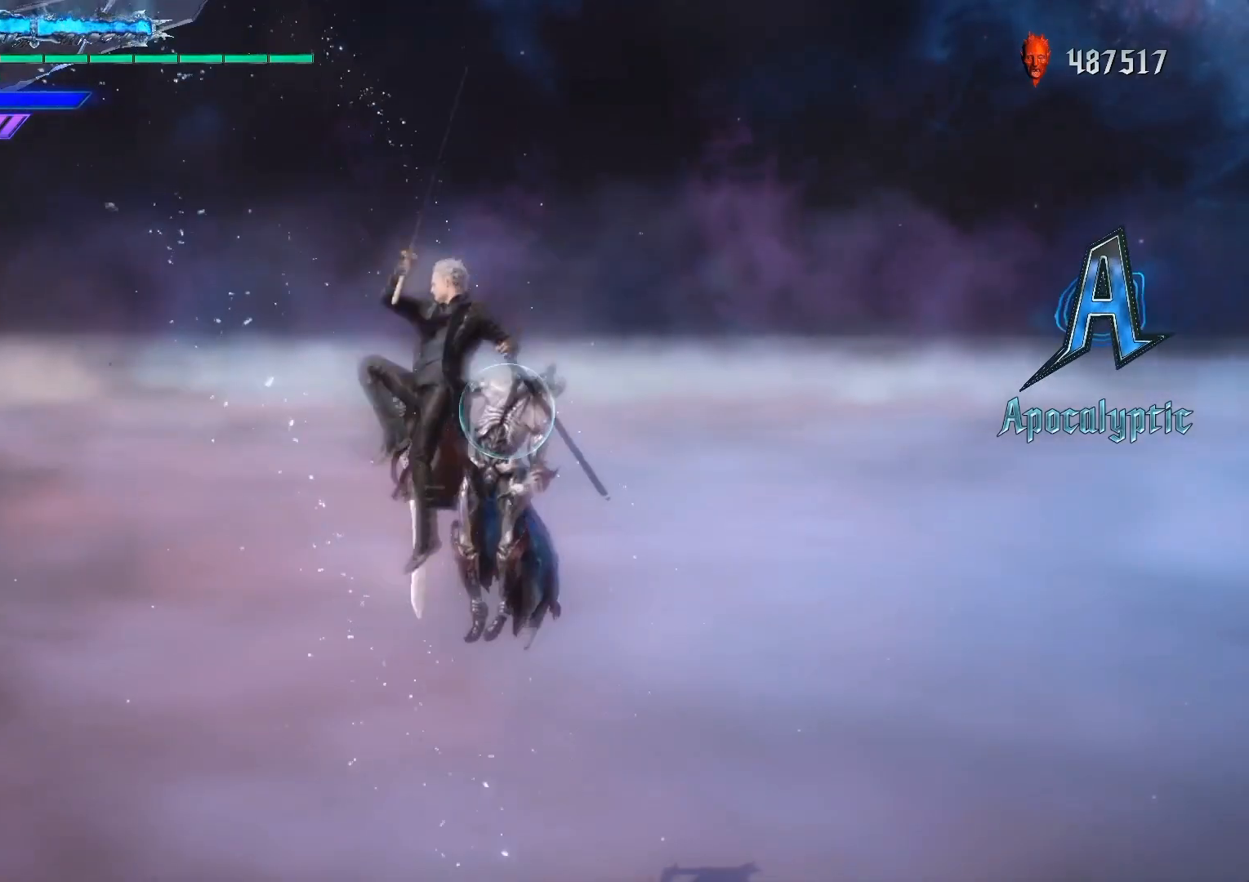
{"buttons": ["B", "R1"], "left_stick": "up", "right_stick": "center", "events": [[67, "Y", "up"], [200, "left_stick", "down"], [400, "left_stick", "up"], [433, "B", "down"]]}
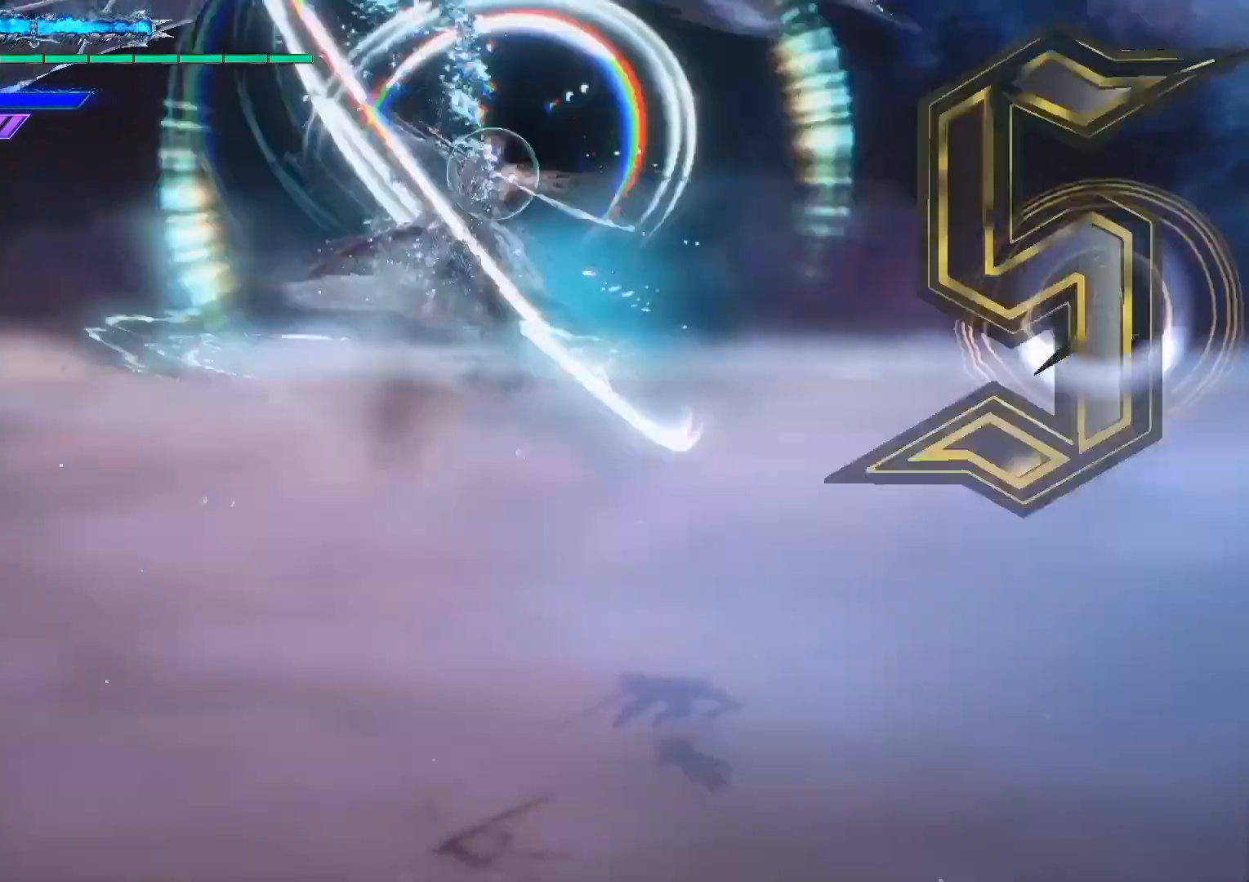
{"buttons": ["R1"], "left_stick": "up", "right_stick": "center", "events": [[67, "B", "up"], [67, "left_stick", "center"], [267, "left_stick", "down"], [433, "left_stick", "up"]]}
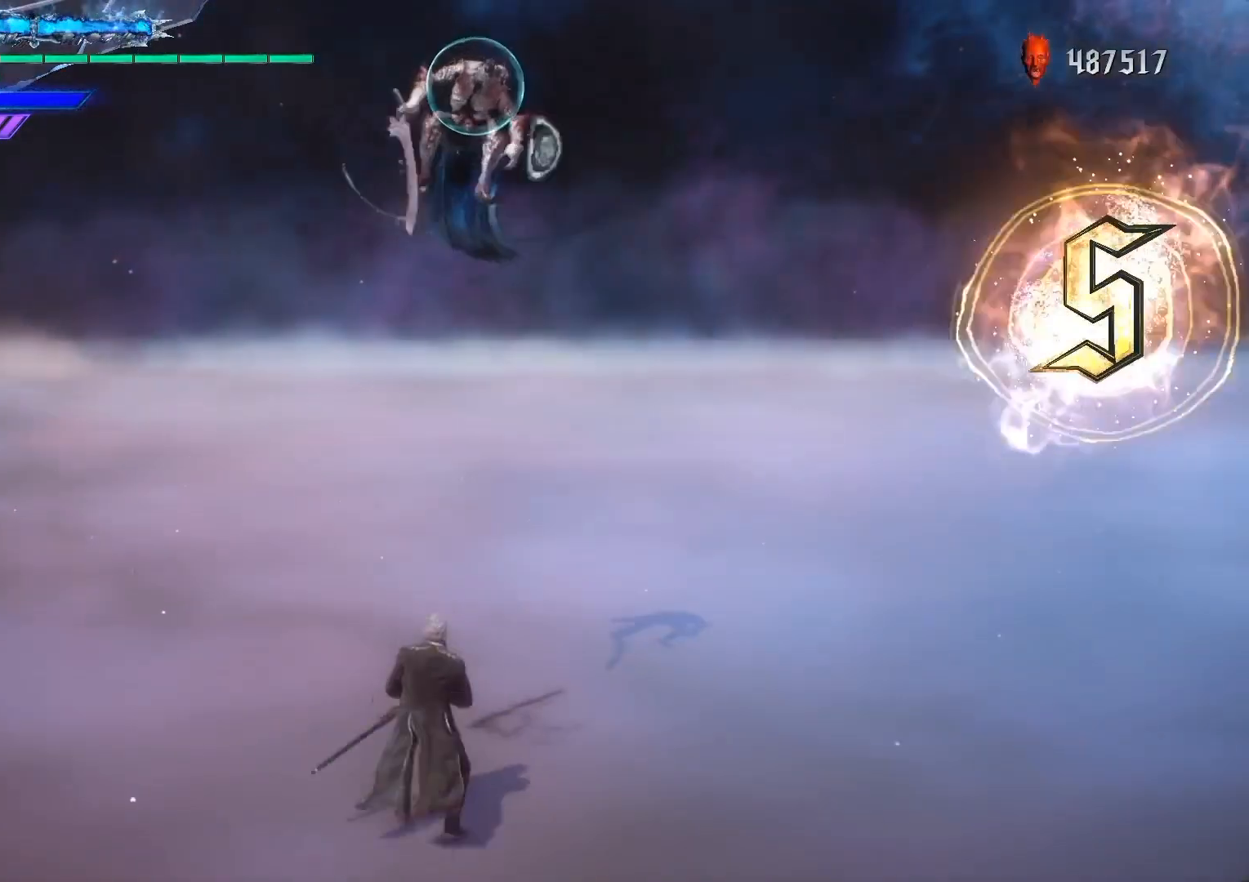
{"buttons": ["R1"], "left_stick": "center", "right_stick": "center", "events": [[33, "Y", "down"], [100, "left_stick", "center"], [133, "Y", "up"]]}
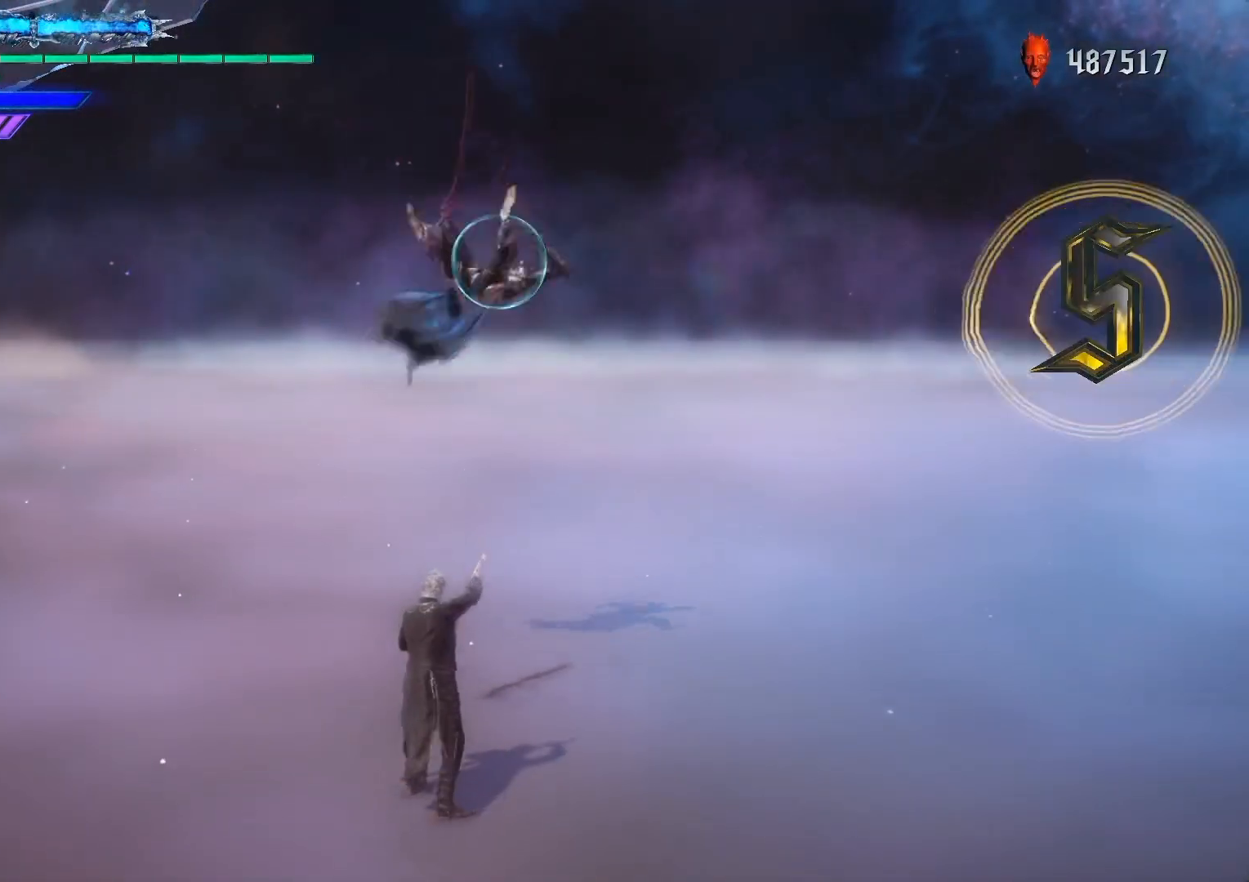
{"buttons": ["R1", "DPAD_RIGHT"], "left_stick": "center", "right_stick": "center", "events": [[333, "DPAD_RIGHT", "down"], [433, "DPAD_RIGHT", "up"], [467, "DPAD_RIGHT", "down"]]}
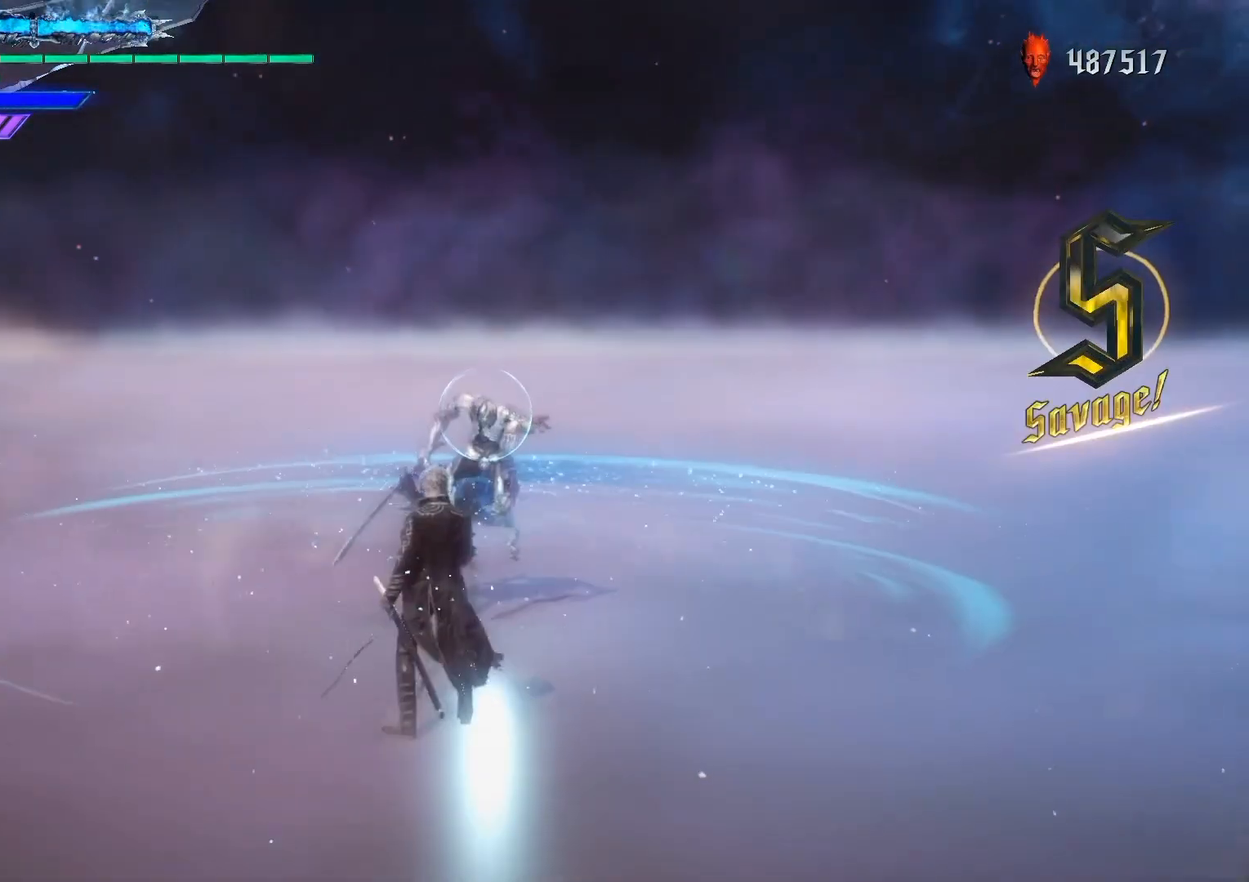
{"buttons": ["R1"], "left_stick": "up", "right_stick": "center", "events": [[33, "DPAD_RIGHT", "up"], [233, "left_stick", "up"], [367, "Y", "down"], [467, "Y", "up"]]}
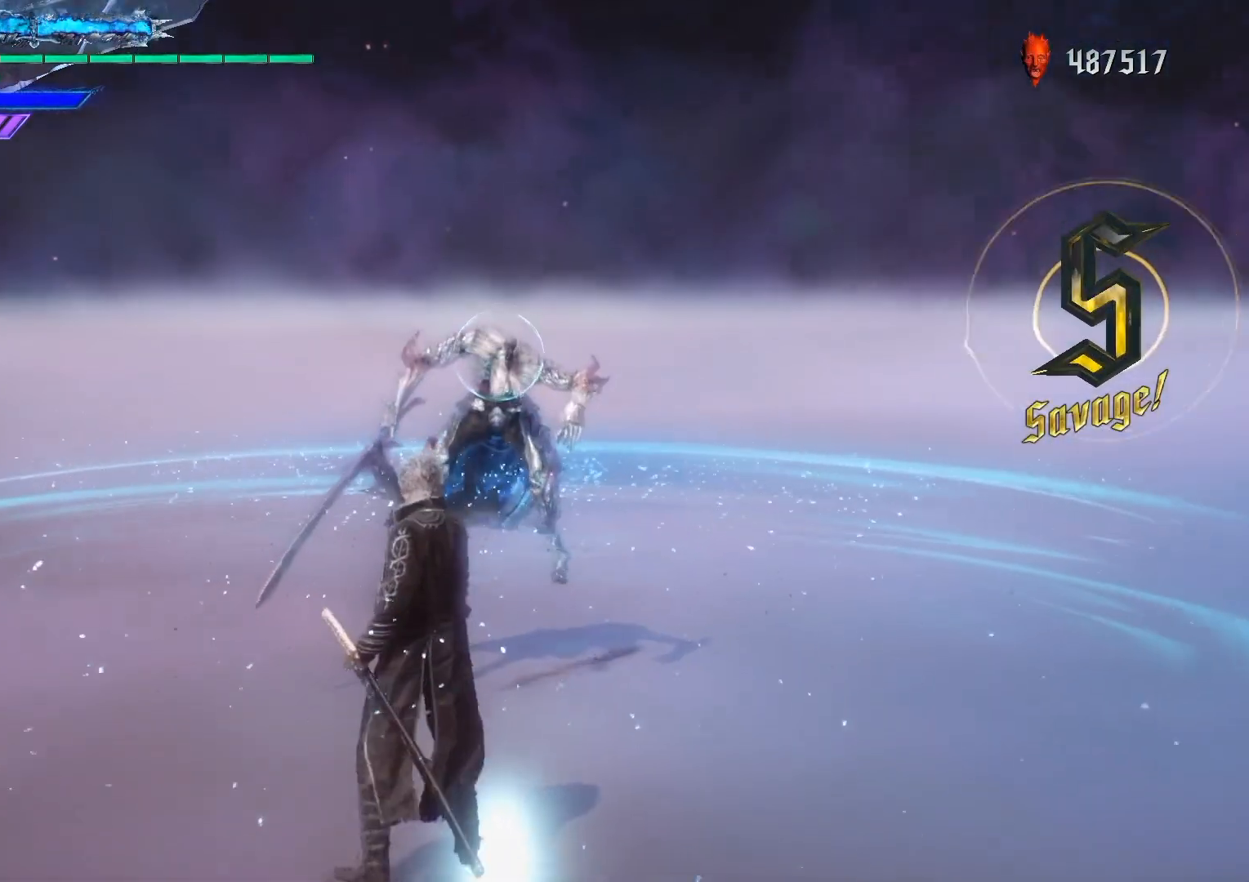
{"buttons": ["Y", "R1"], "left_stick": "up", "right_stick": "center", "events": [[67, "Y", "down"], [133, "Y", "up"], [233, "Y", "down"], [300, "Y", "up"], [367, "Y", "down"], [433, "Y", "up"], [500, "Y", "down"]]}
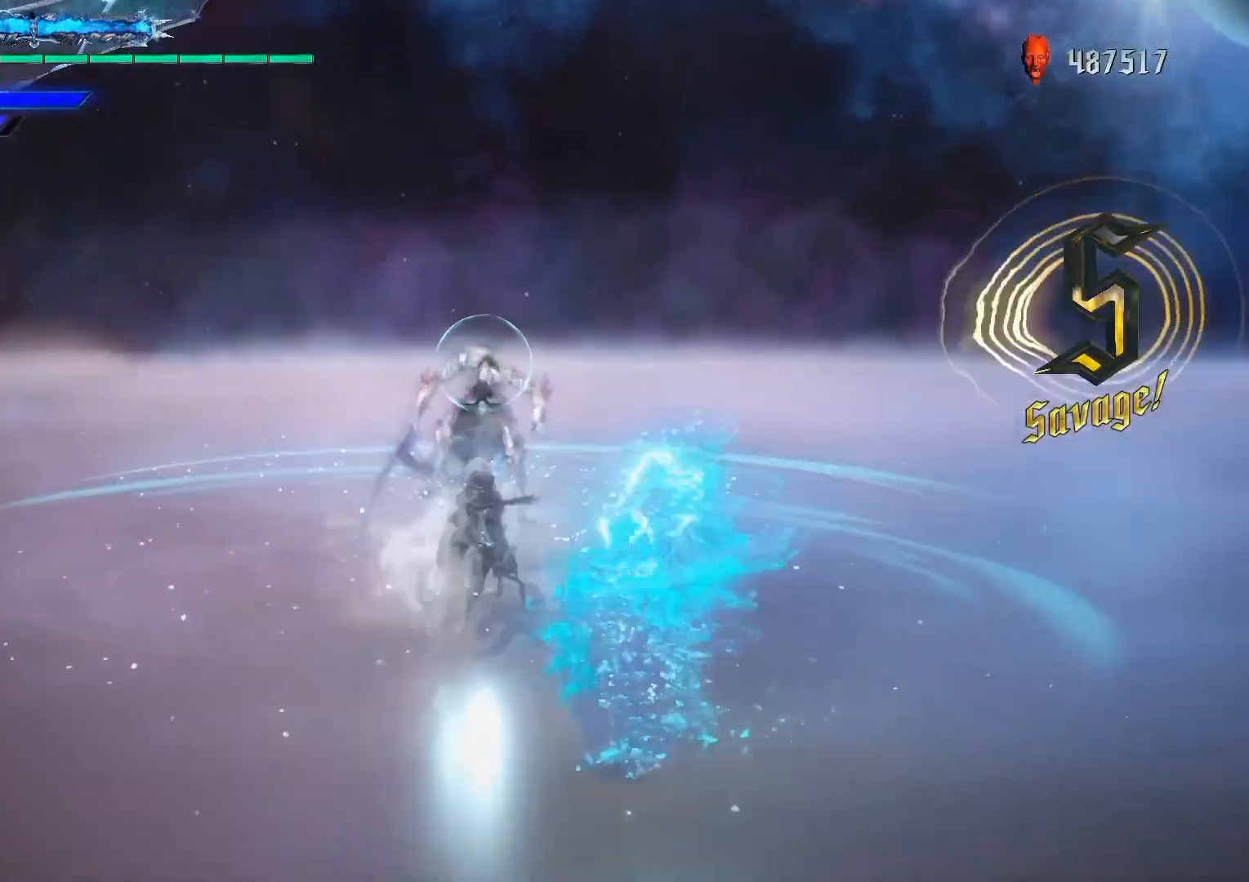
{"buttons": ["R1"], "left_stick": "center", "right_stick": "down-right", "events": [[67, "Y", "up"], [233, "right_stick", "down-right"], [267, "left_stick", "center"]]}
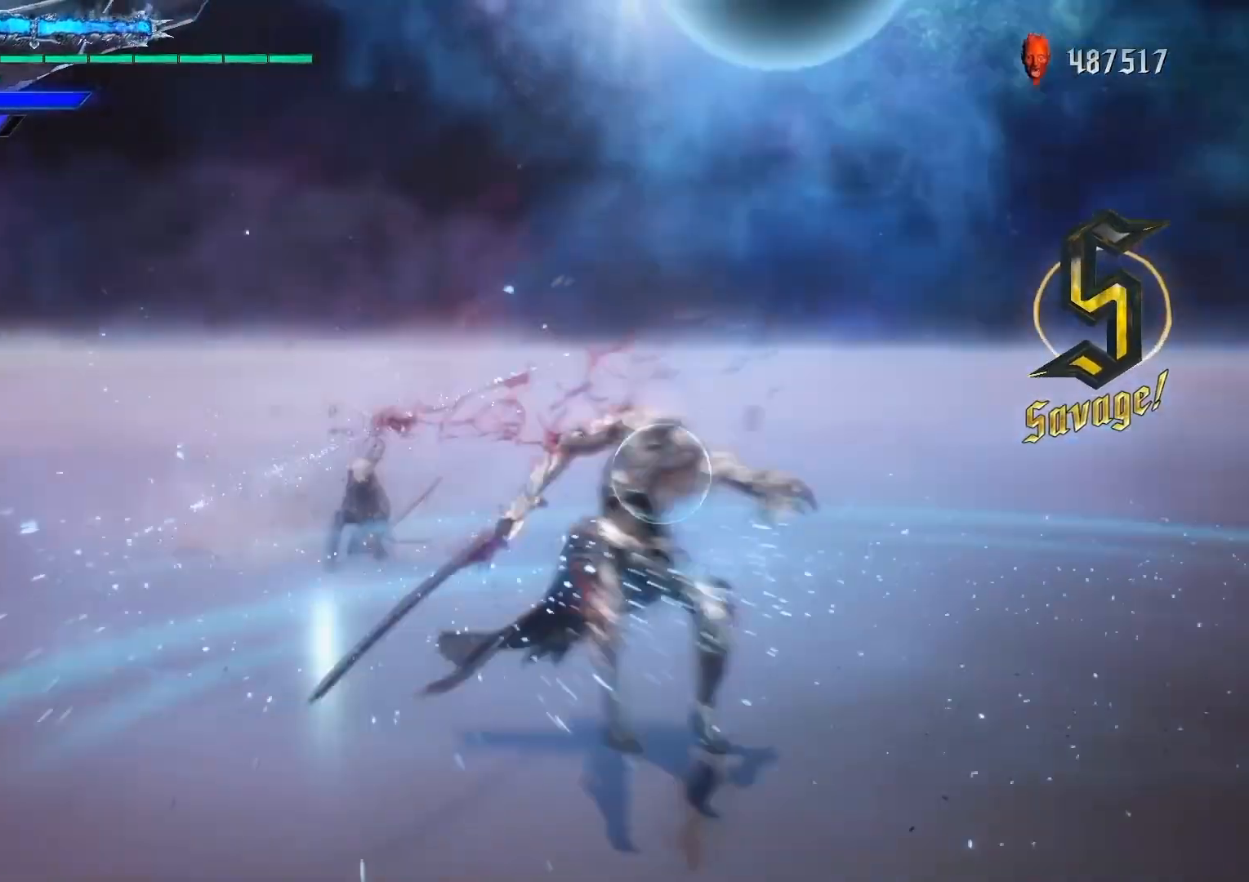
{"buttons": ["R1"], "left_stick": "down-left", "right_stick": "down-right", "events": [[467, "left_stick", "down-left"]]}
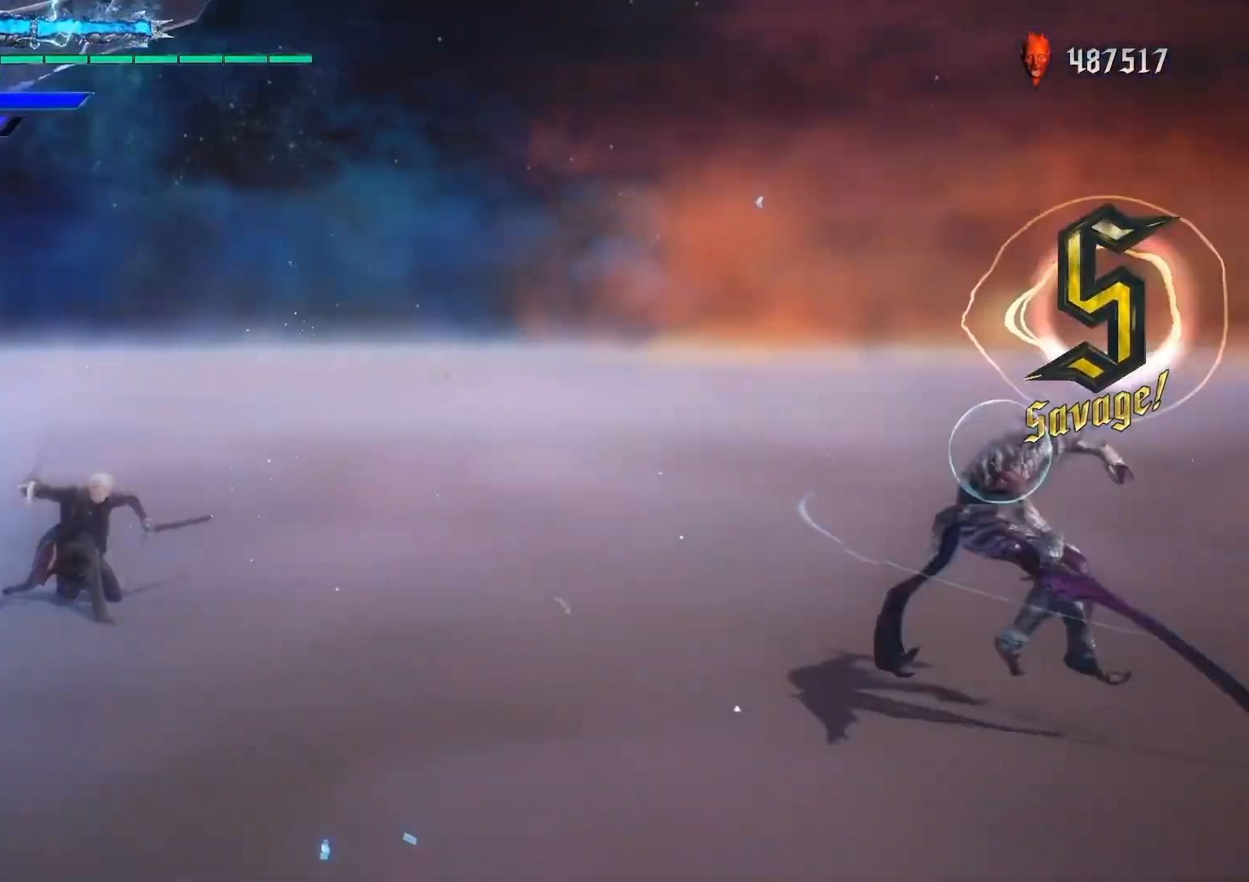
{"buttons": ["R1"], "left_stick": "center", "right_stick": "center", "events": [[67, "right_stick", "center"], [133, "left_stick", "down-right"], [200, "X", "down"], [300, "X", "up"], [300, "left_stick", "center"]]}
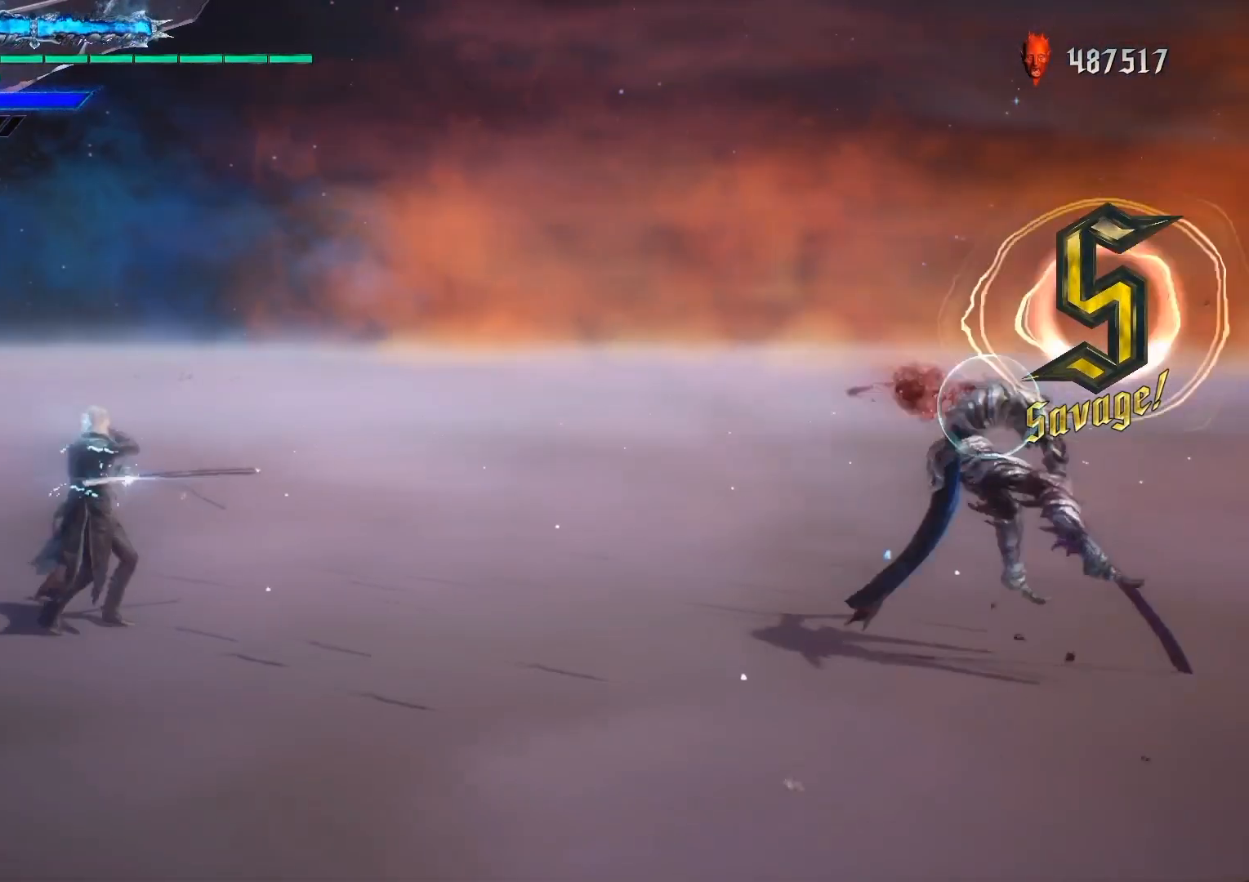
{"buttons": ["Y", "R1"], "left_stick": "center", "right_stick": "center", "events": [[467, "Y", "down"]]}
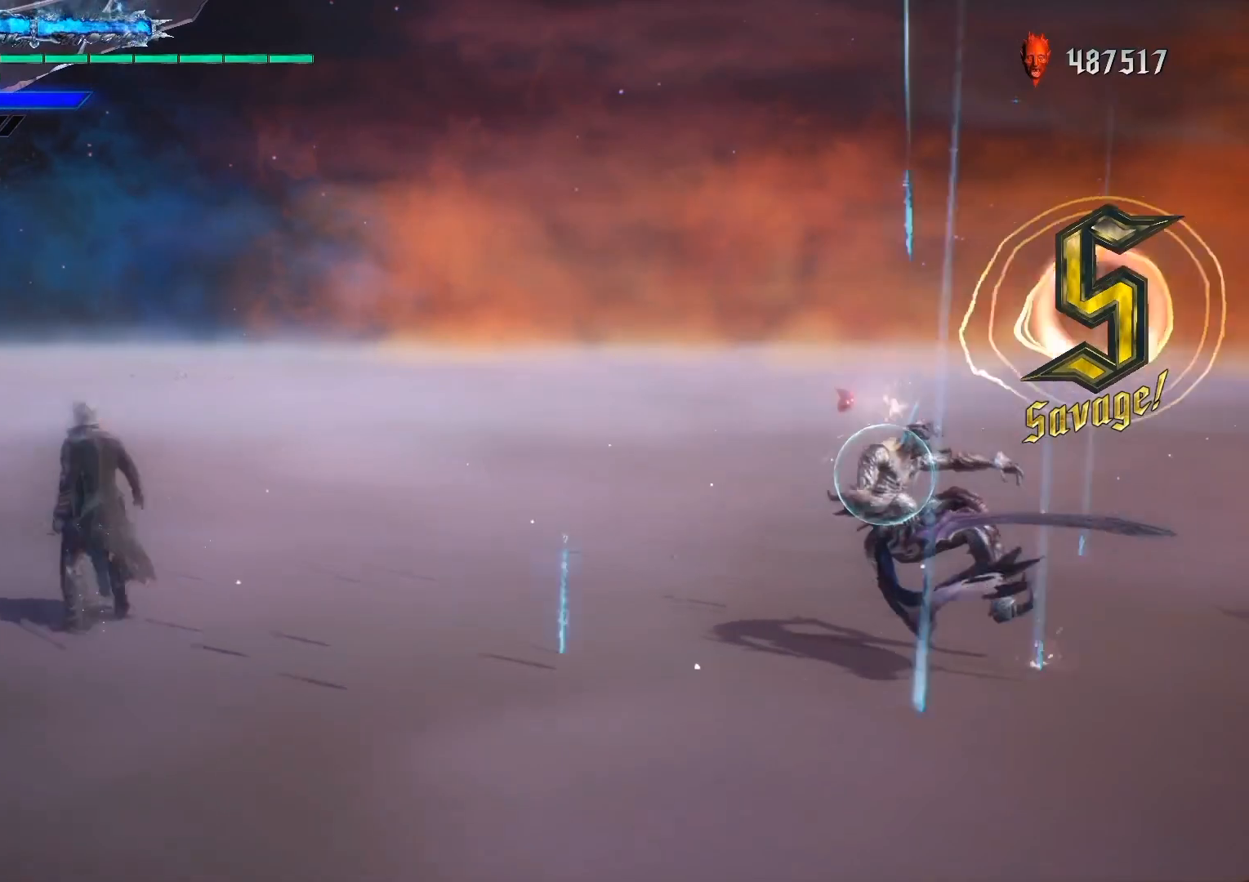
{"buttons": ["R1"], "left_stick": "center", "right_stick": "center", "events": [[100, "Y", "up"], [267, "Y", "down"], [367, "Y", "up"]]}
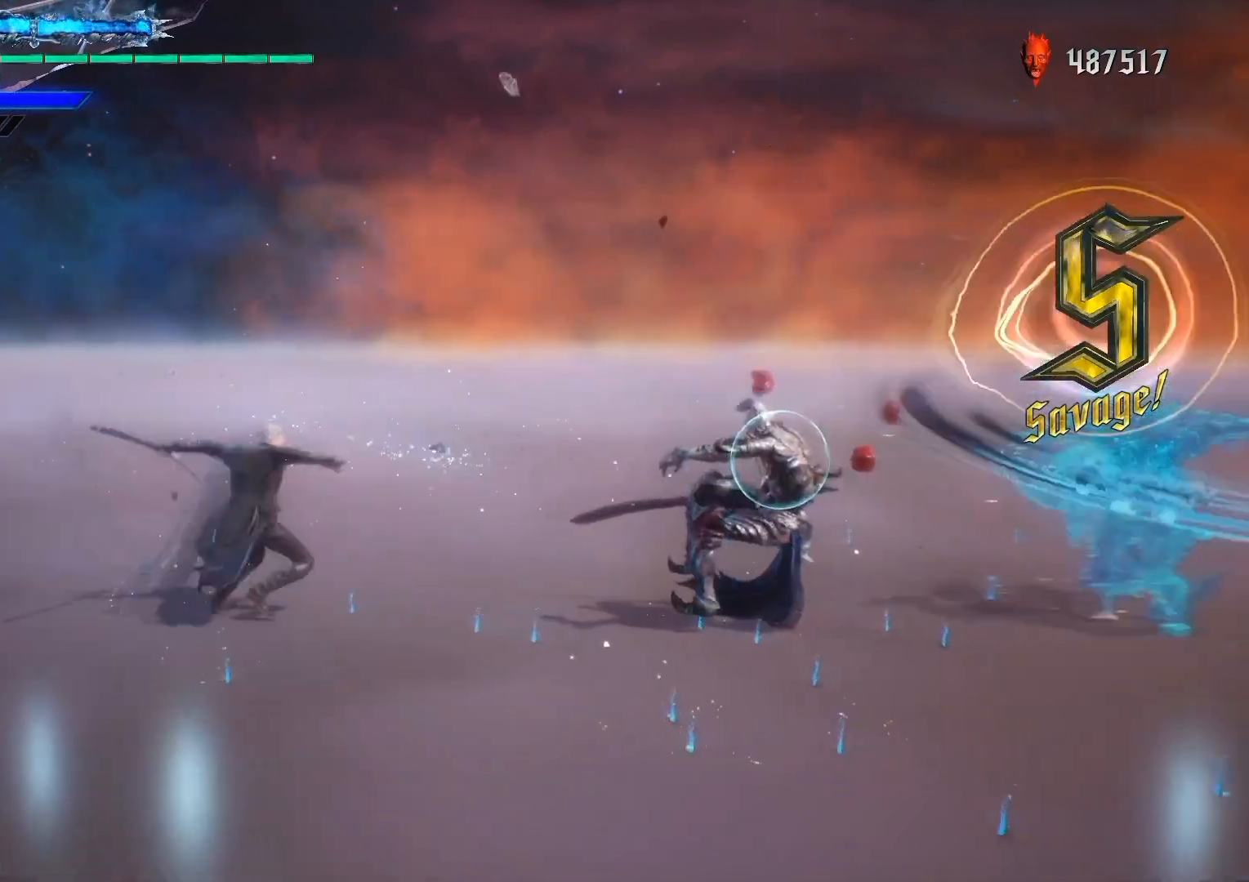
{"buttons": ["R1"], "left_stick": "center", "right_stick": "center", "events": [[167, "right_stick", "down-right"], [333, "Y", "down"], [333, "right_stick", "center"], [433, "Y", "up"]]}
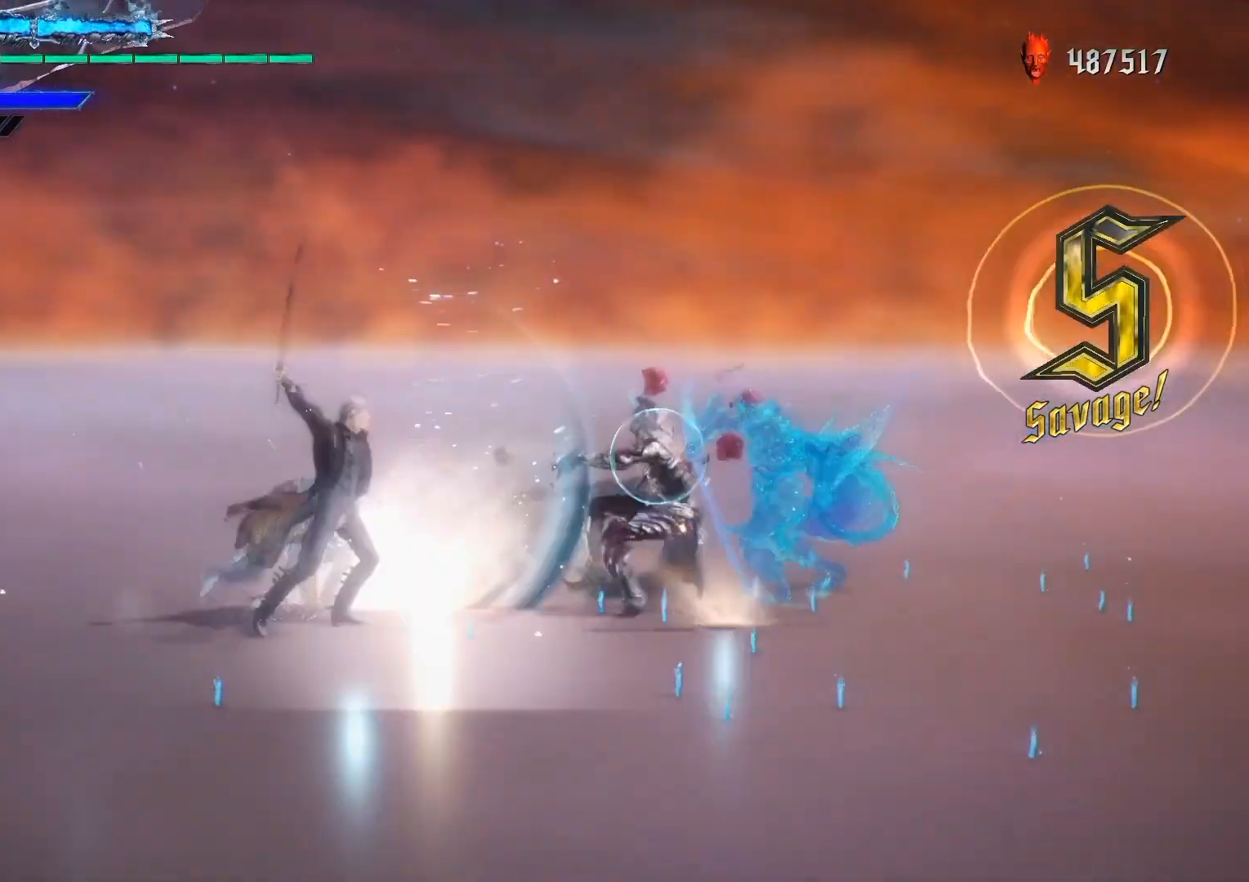
{"buttons": ["R1"], "left_stick": "center", "right_stick": "center", "events": []}
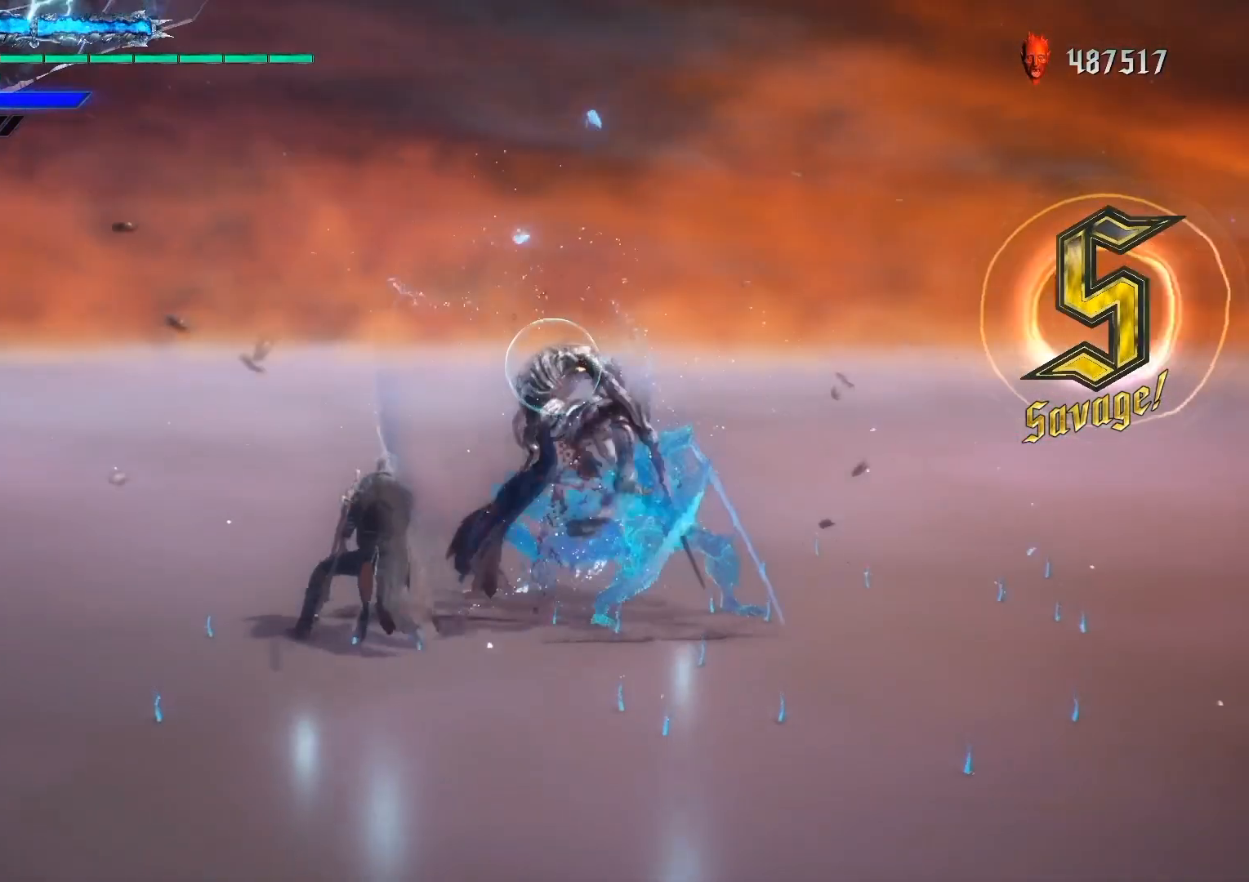
{"buttons": ["R1"], "left_stick": "center", "right_stick": "center", "events": [[133, "Y", "down"], [233, "Y", "up"], [267, "Y", "down"], [367, "Y", "up"], [433, "Y", "down"], [500, "Y", "up"]]}